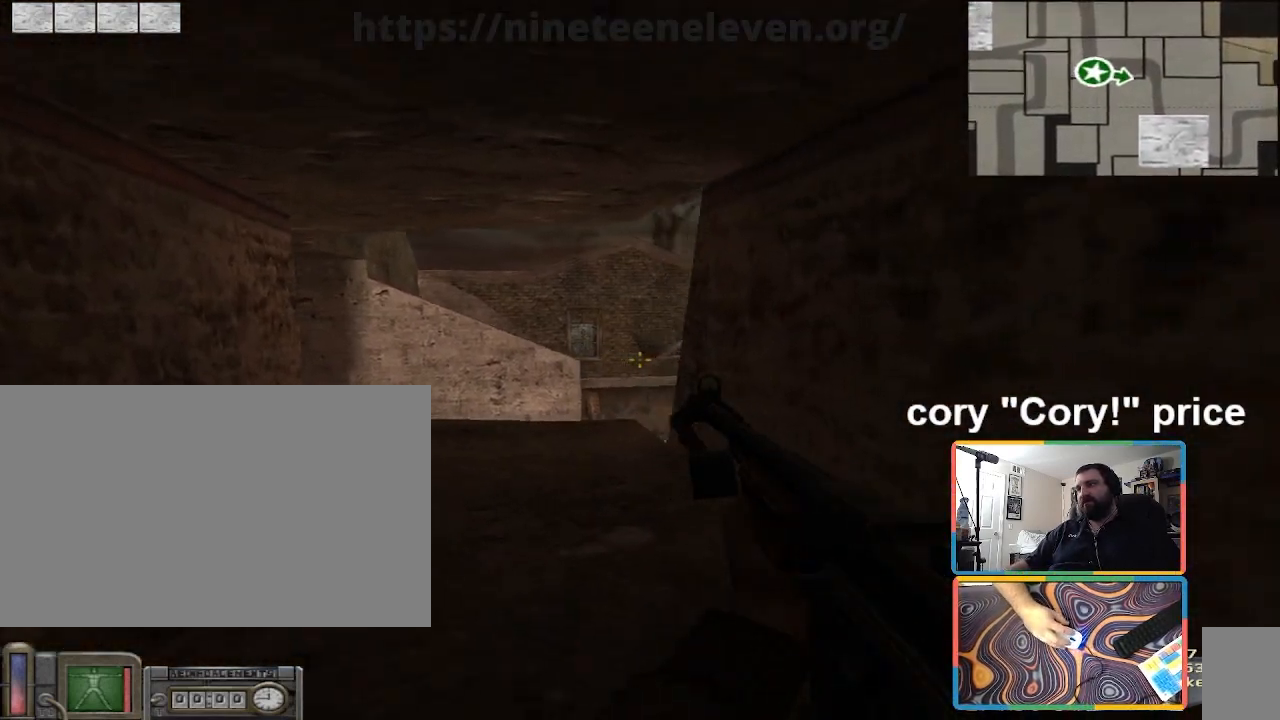
Gameplay with keyboard and mouse; each line is a JSON object with the keys and mouse buttons held at the frame after it. "events" lists presses ("down") and releases ("up") of "1", "2", "3", "4", "5", "a", "alt", "b", "c", "ctrl", "d", "e", "f", "g", "q", "r", "s", "shift", "space", "t", "tab", "tilde", "v", "w", "x", "z", "mouse_left", "mouse_wheel", "mouse_right", "mouse_mb4" and "mouse_mb5" between this image and that frame as [ms after this image, input, new state], when the widget could be followed in between. "mouse_left", "mouse_wheel", "mouse_right", "mouse_mb4", "mouse_mb5" = the "left", "wheel", "right", "mb4", "mb5" buttons of the "mouse" list. No other keys are recorded. "wheel" means that the mouse wheel is clicked or scrolled. Mouse movement is not recorded.
{"keys": ["a", "w"], "mouse": [], "events": [[34, "a", "up"], [67, "d", "up"], [301, "d", "down"], [367, "a", "down"], [367, "d", "up"], [501, "w", "down"]]}
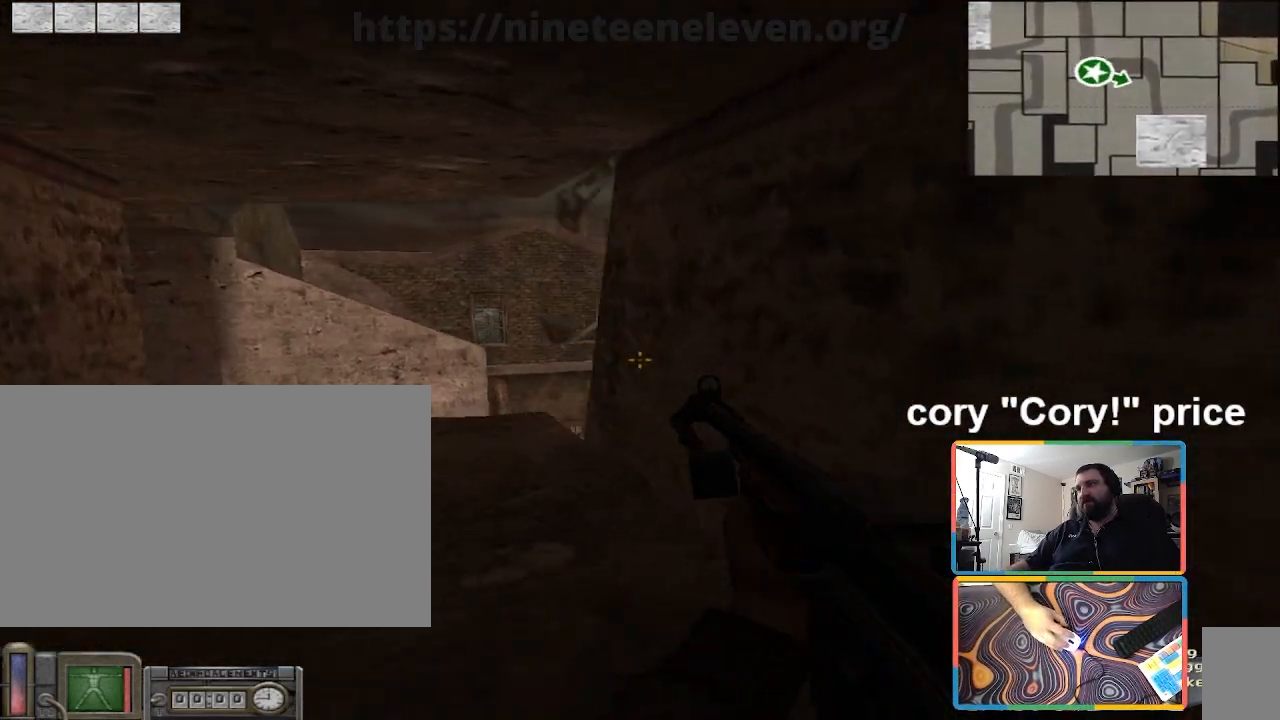
{"keys": ["a"], "mouse": [], "events": [[100, "d", "down"], [133, "a", "up"], [133, "w", "up"], [367, "a", "down"], [367, "d", "up"]]}
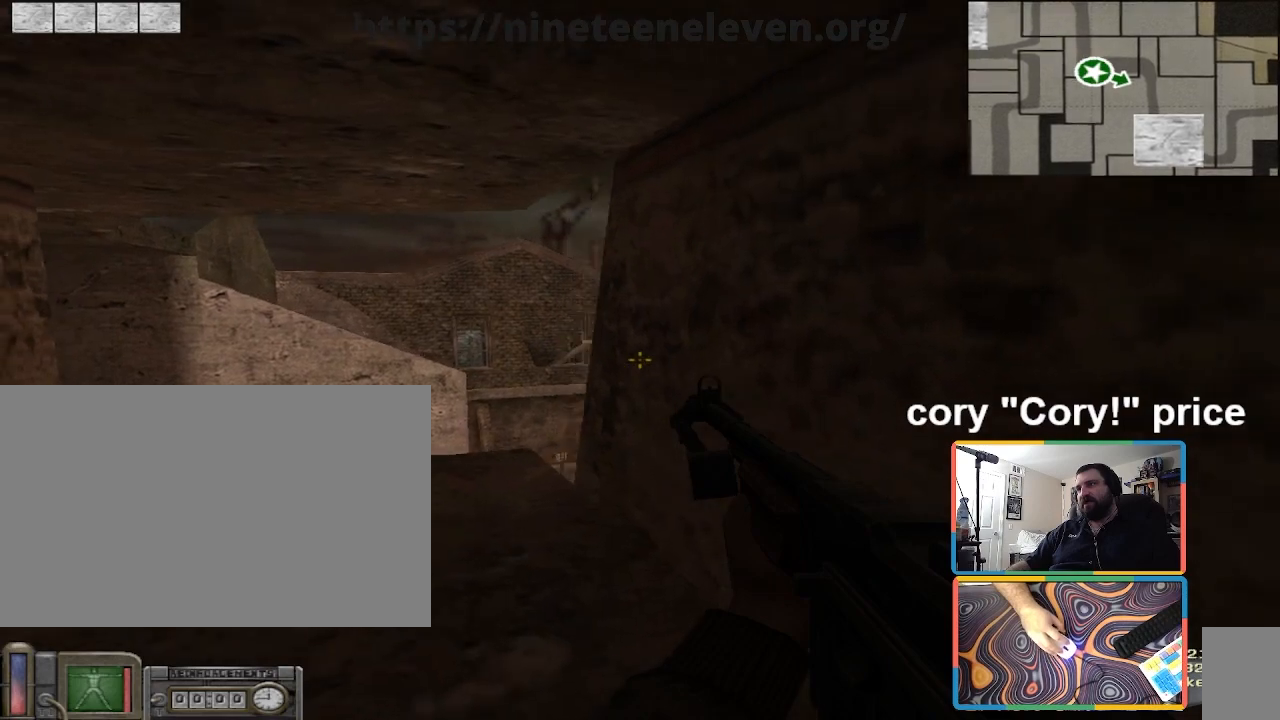
{"keys": ["d"], "mouse": [], "events": [[100, "a", "up"], [100, "d", "down"], [200, "d", "up"], [267, "a", "down"], [334, "w", "down"], [501, "a", "up"], [501, "d", "down"], [501, "w", "up"]]}
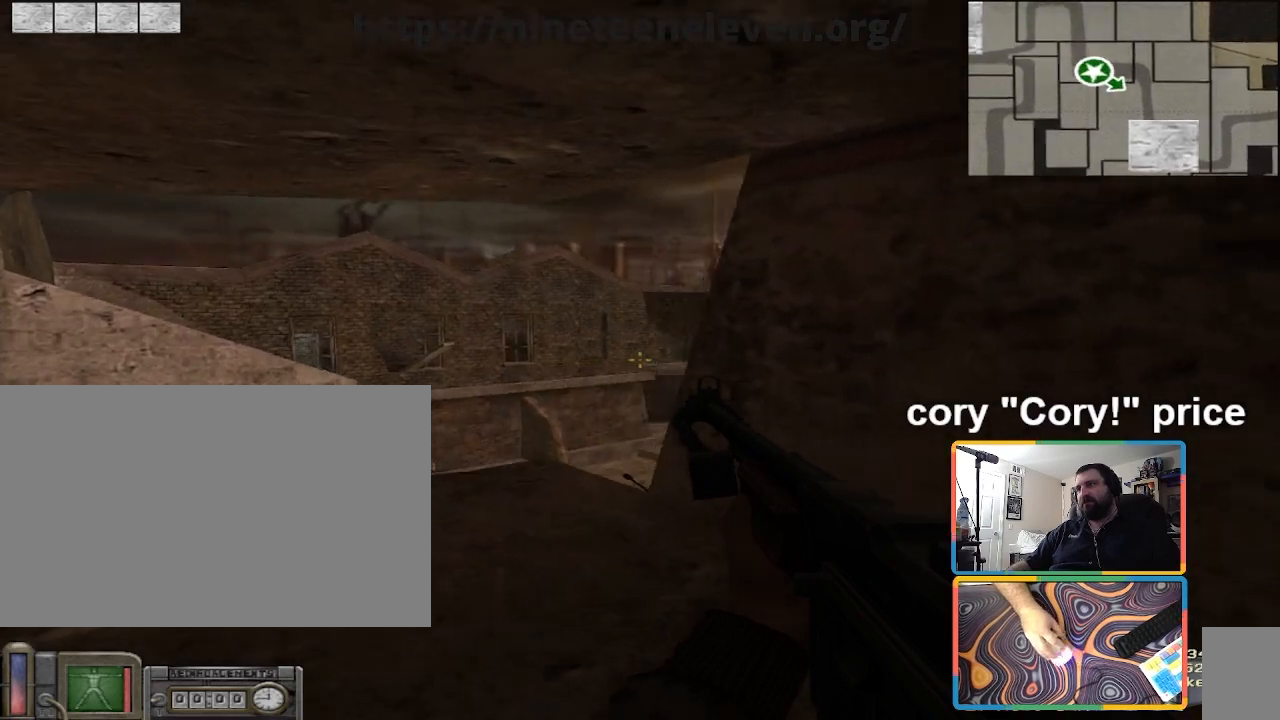
{"keys": ["a"], "mouse": [], "events": [[233, "a", "down"], [267, "d", "up"], [367, "w", "down"], [500, "w", "up"]]}
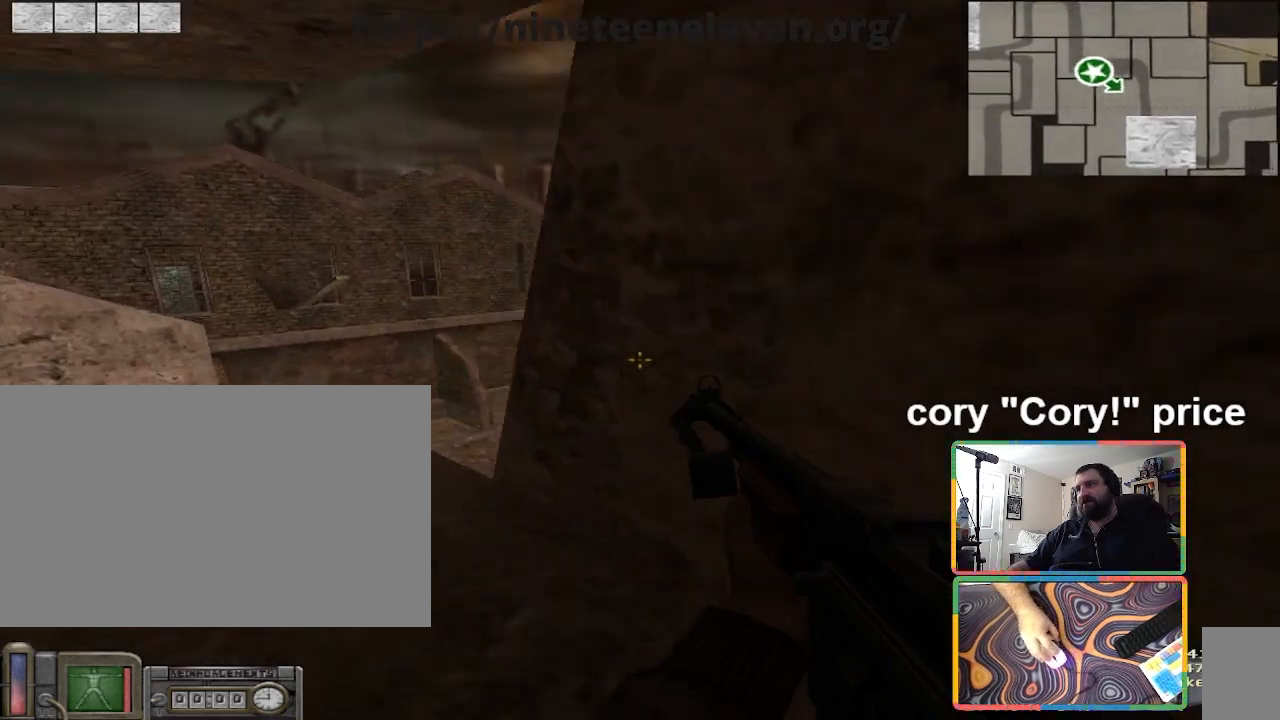
{"keys": [], "mouse": [], "events": [[134, "d", "down"], [200, "a", "up"], [234, "d", "up"]]}
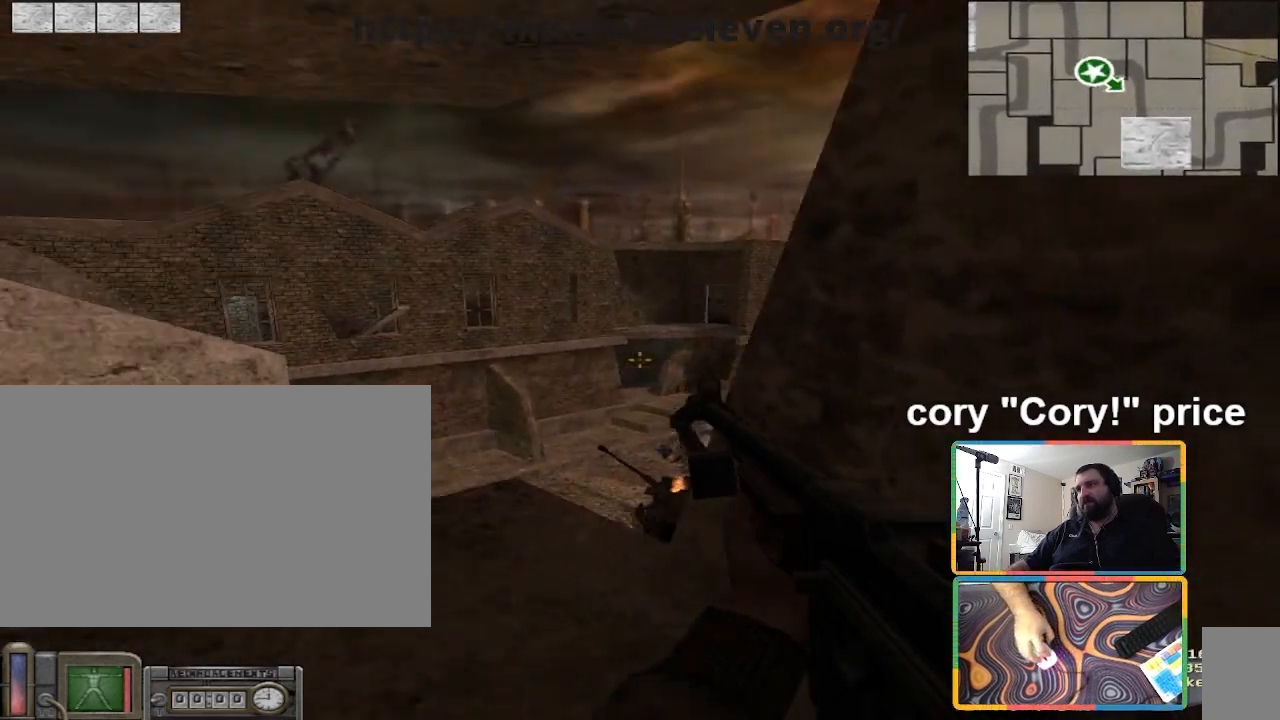
{"keys": ["d"], "mouse": [], "events": [[33, "d", "down"], [133, "a", "down"], [167, "d", "up"], [400, "d", "down"], [434, "a", "up"]]}
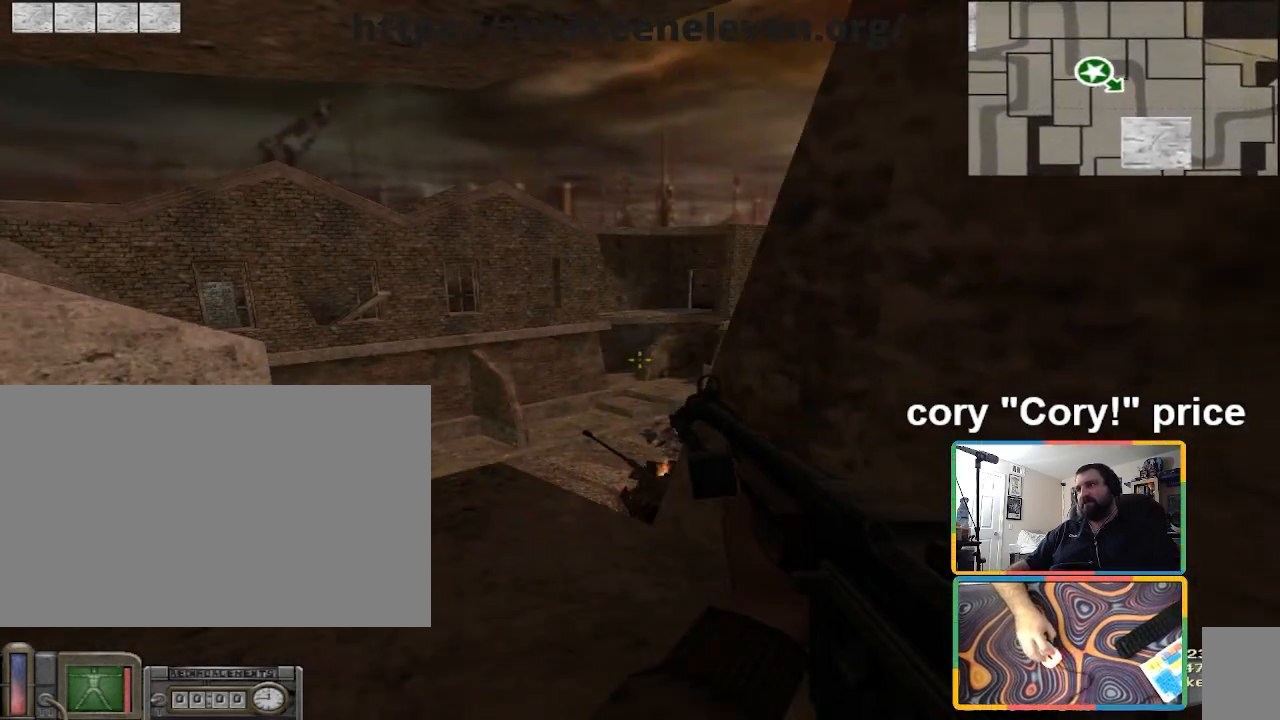
{"keys": [], "mouse": [], "events": [[34, "d", "up"], [67, "a", "down"], [301, "a", "up"], [301, "d", "down"], [401, "d", "up"]]}
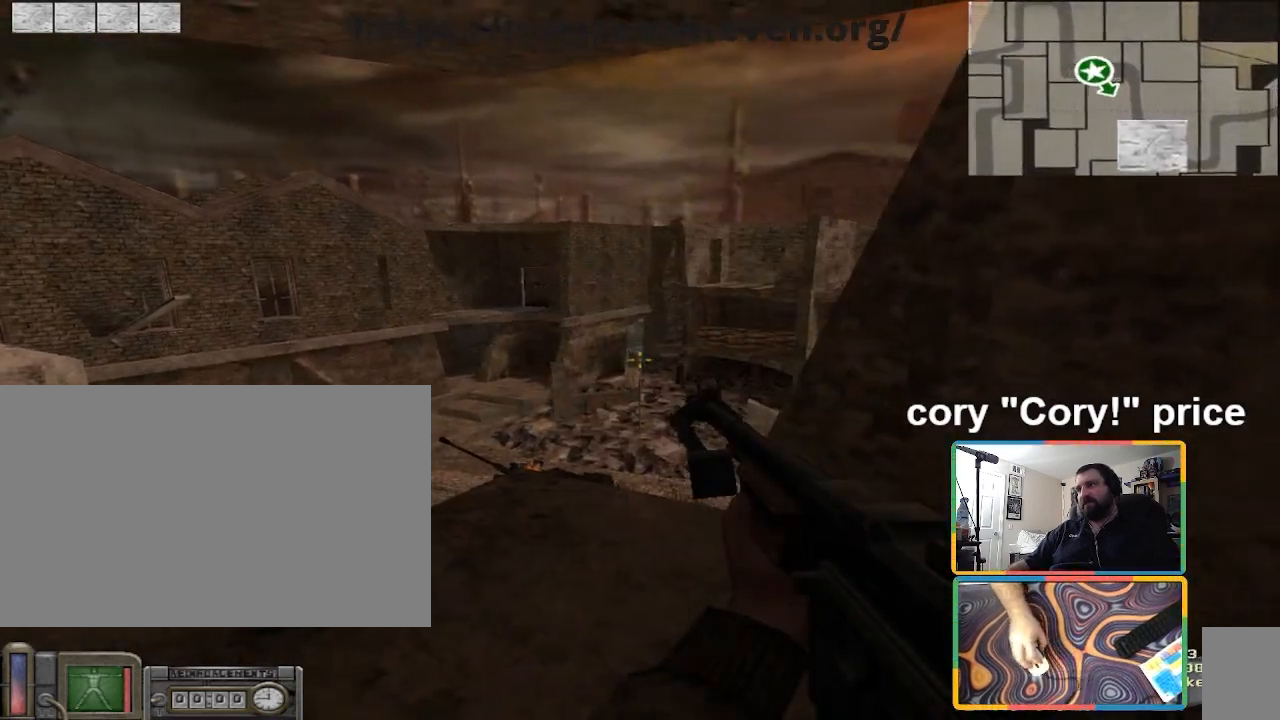
{"keys": ["d"], "mouse": [], "events": [[33, "a", "down"], [233, "w", "down"], [367, "d", "down"], [434, "a", "up"], [434, "w", "up"]]}
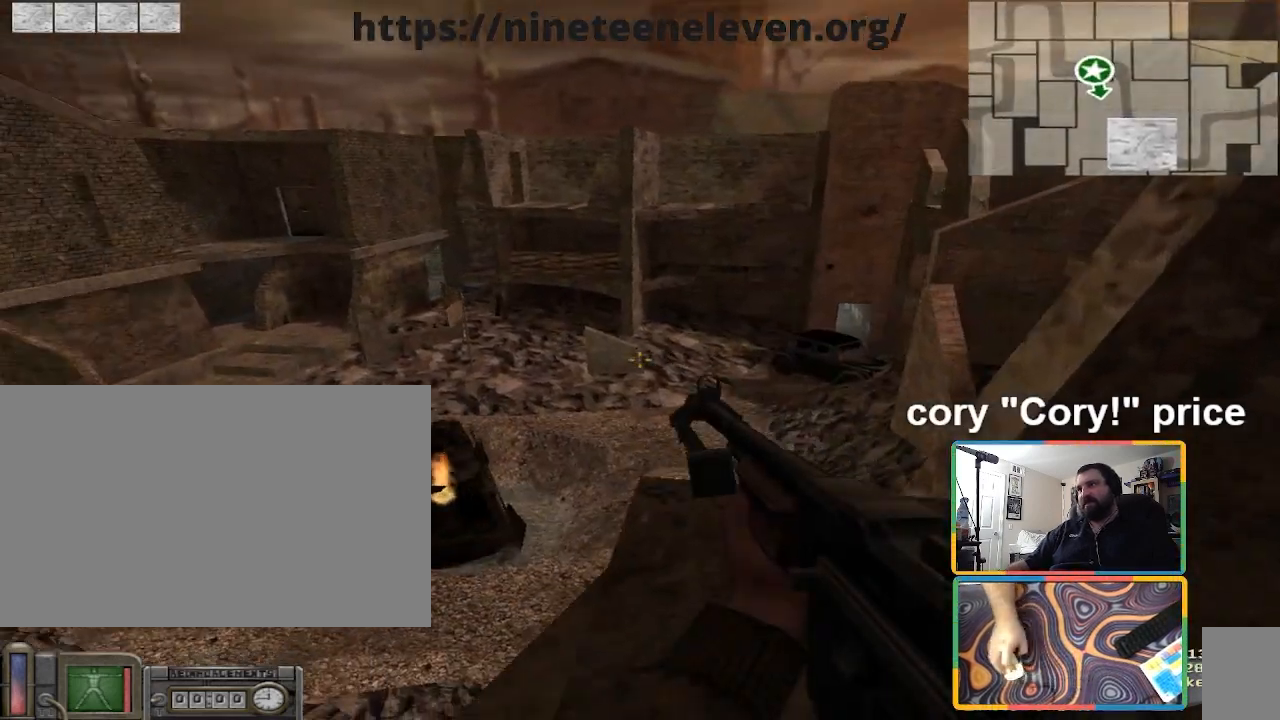
{"keys": [], "mouse": [], "events": [[167, "a", "down"], [167, "d", "up"], [267, "a", "up"], [267, "w", "down"], [334, "w", "up"]]}
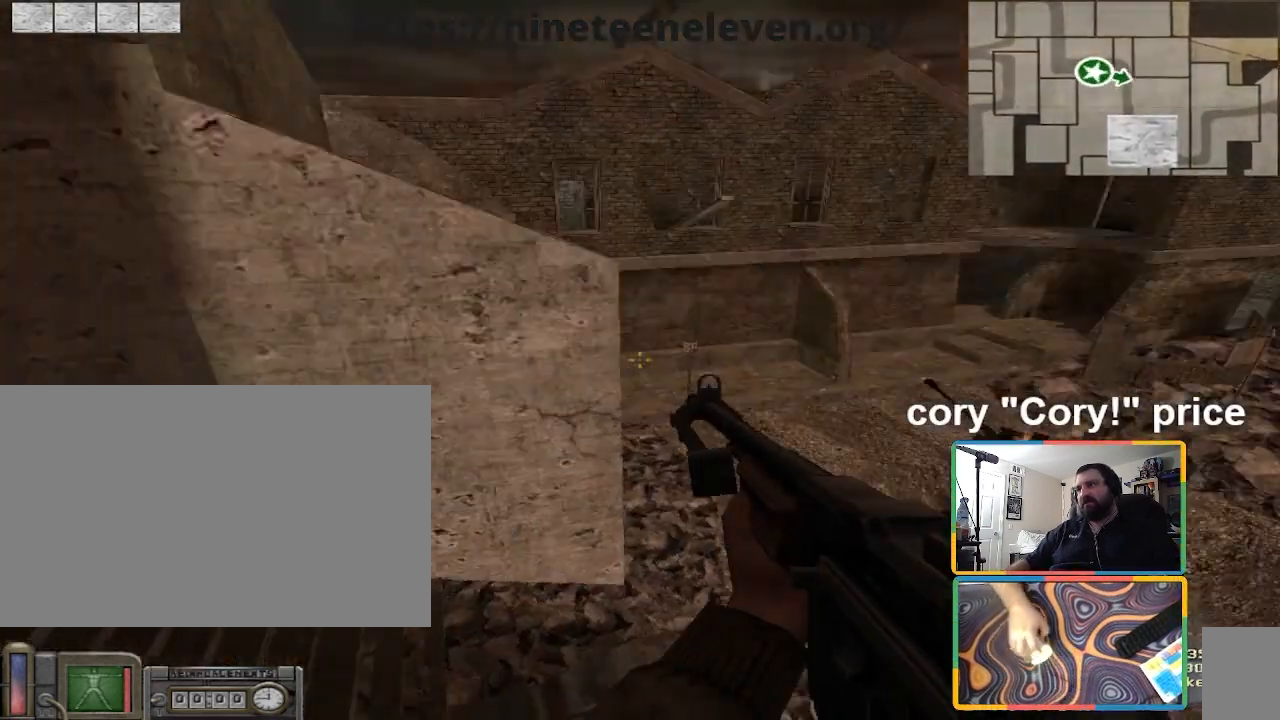
{"keys": ["a", "w"], "mouse": [], "events": [[66, "a", "down"], [233, "a", "up"], [434, "w", "down"], [500, "a", "down"]]}
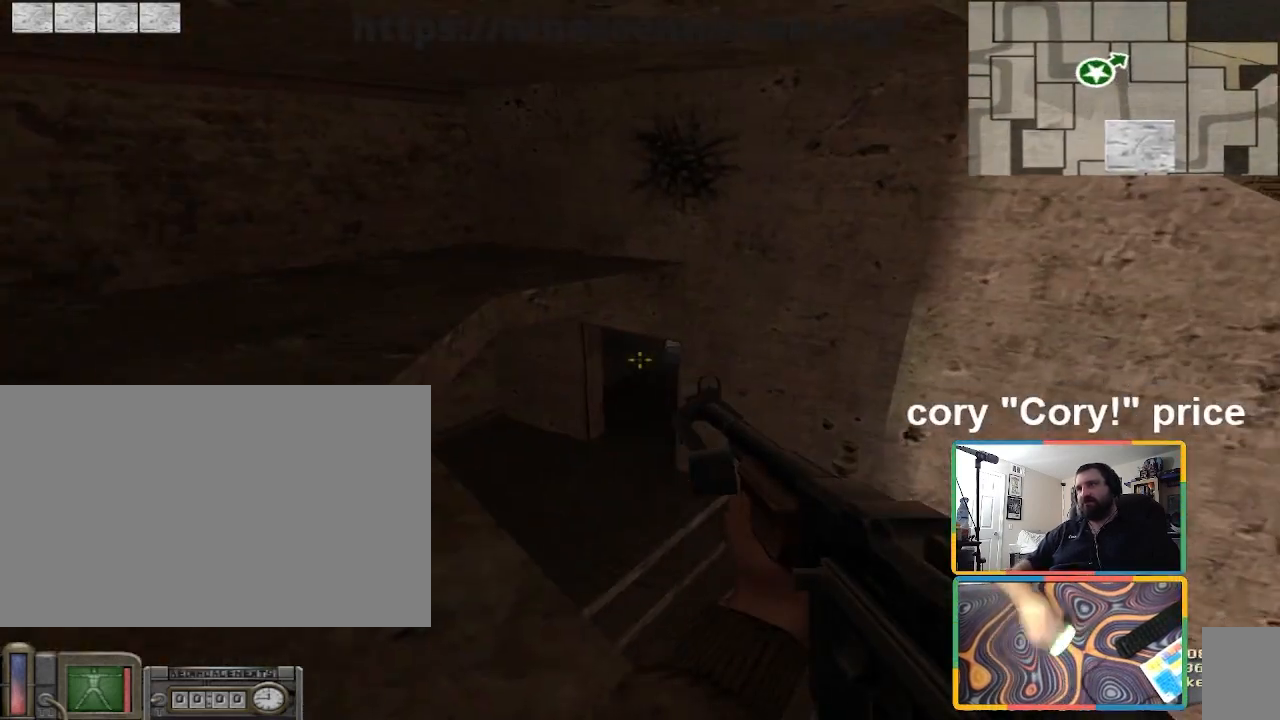
{"keys": ["d", "shift", "w"], "mouse": [], "events": [[367, "shift", "down"], [401, "a", "up"], [501, "d", "down"]]}
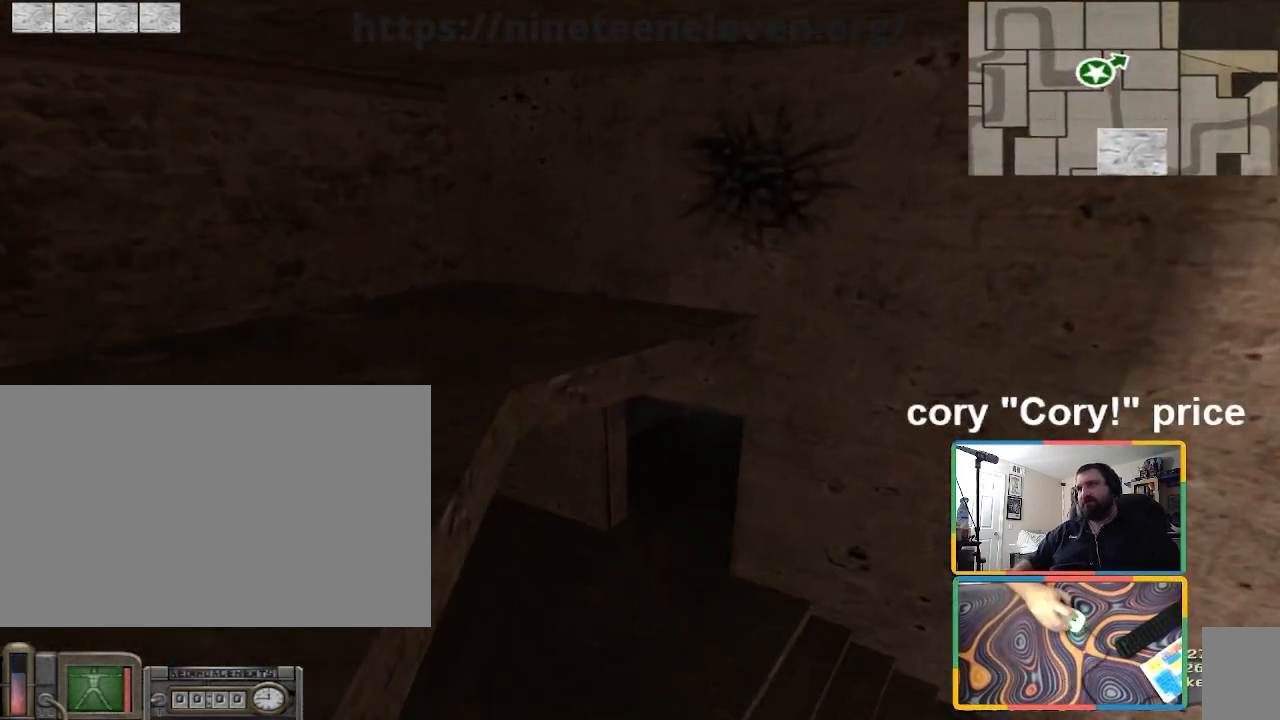
{"keys": ["a"], "mouse": [], "events": [[233, "shift", "up"], [333, "a", "down"], [333, "w", "up"], [367, "d", "up"]]}
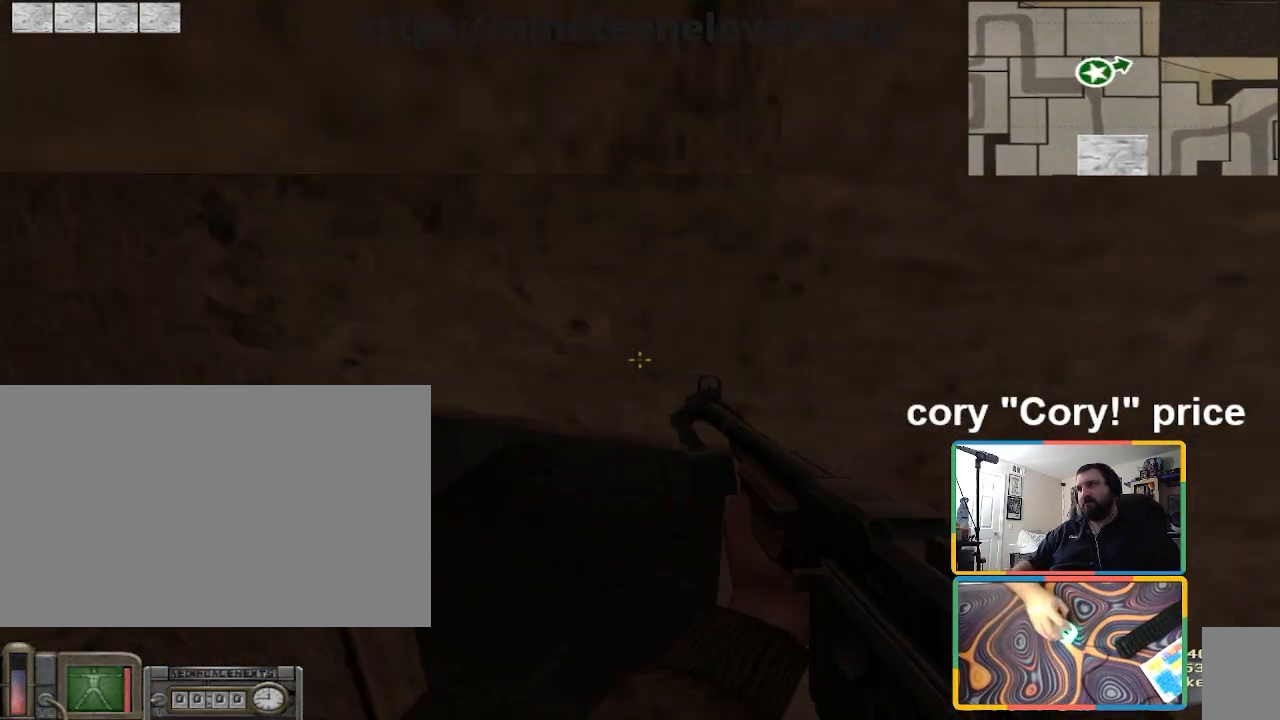
{"keys": ["a", "w"], "mouse": [], "events": [[267, "w", "down"]]}
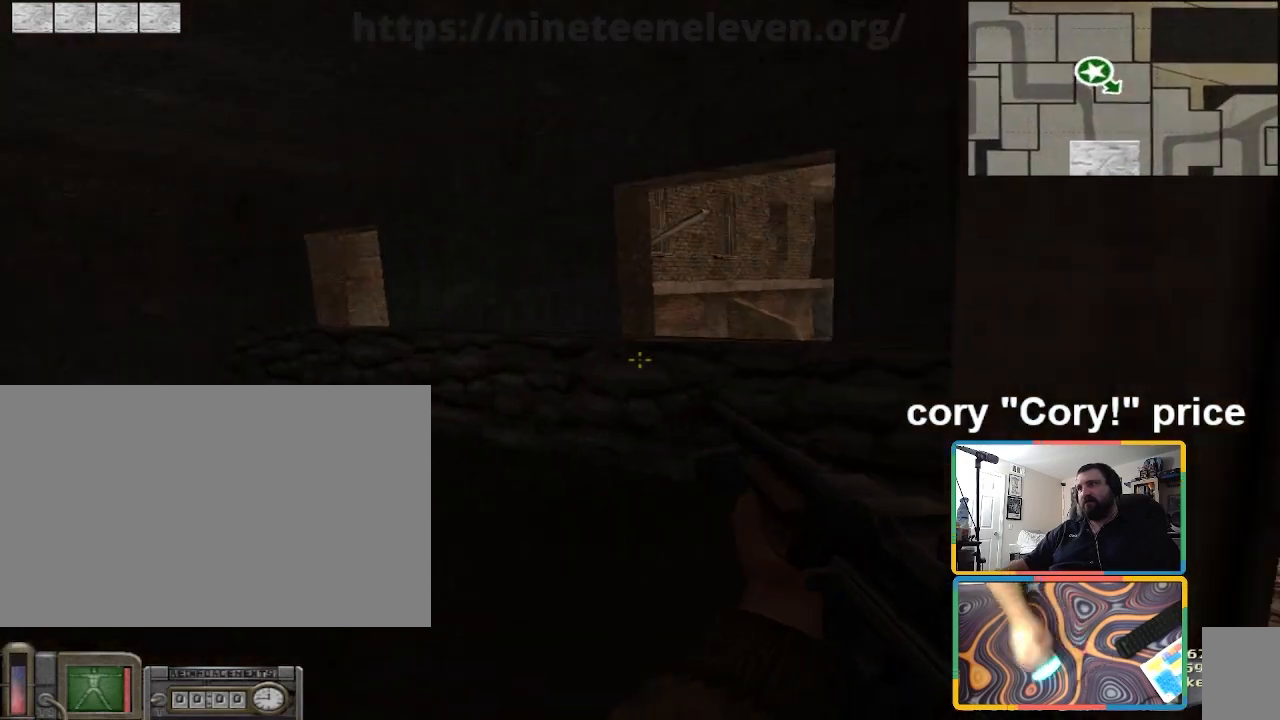
{"keys": ["ctrl"], "mouse": [], "events": [[300, "w", "up"], [367, "ctrl", "down"], [400, "a", "up"], [467, "ctrl", "up"], [500, "ctrl", "down"]]}
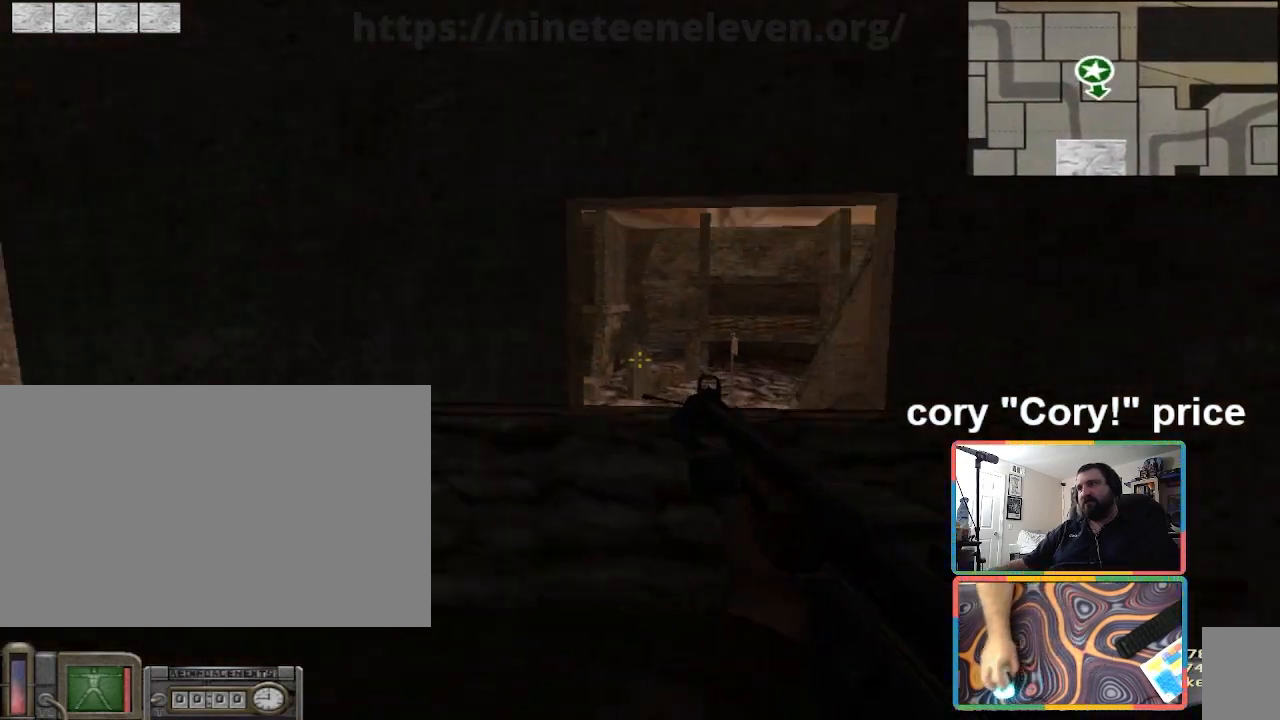
{"keys": ["a", "w"], "mouse": [], "events": [[367, "a", "down"], [367, "ctrl", "up"], [367, "w", "down"]]}
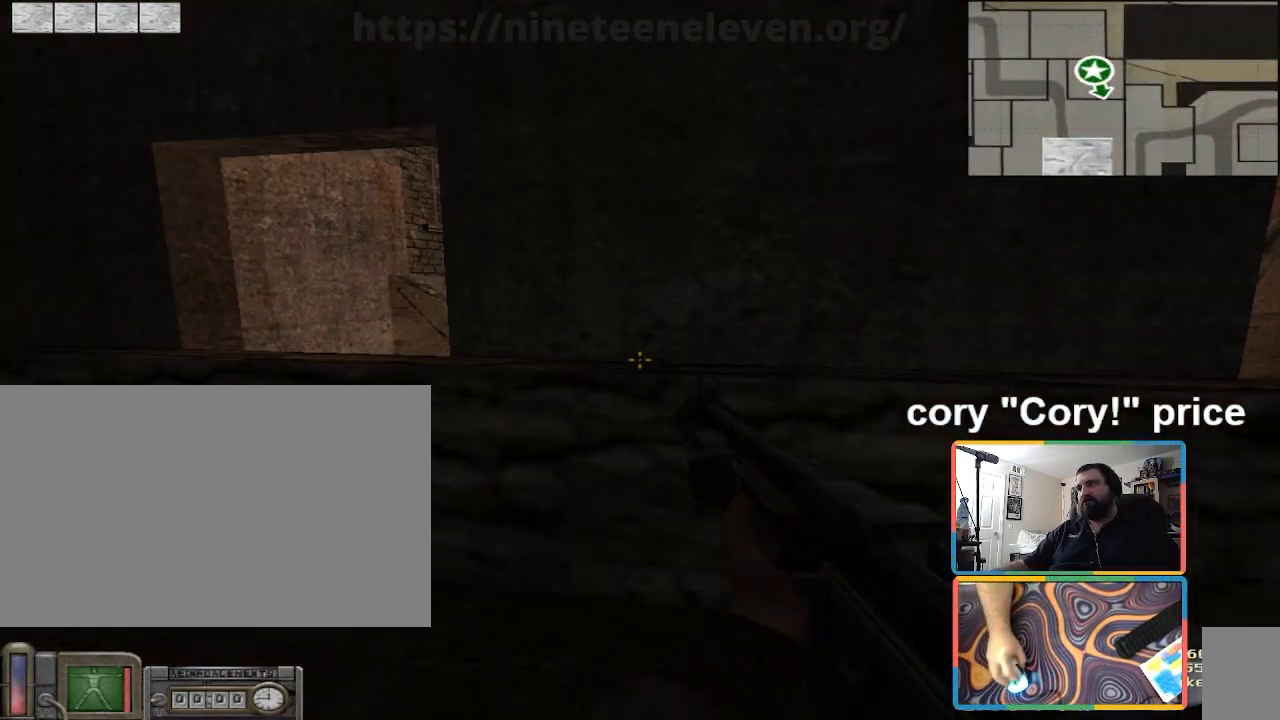
{"keys": ["a"], "mouse": [], "events": [[333, "w", "up"]]}
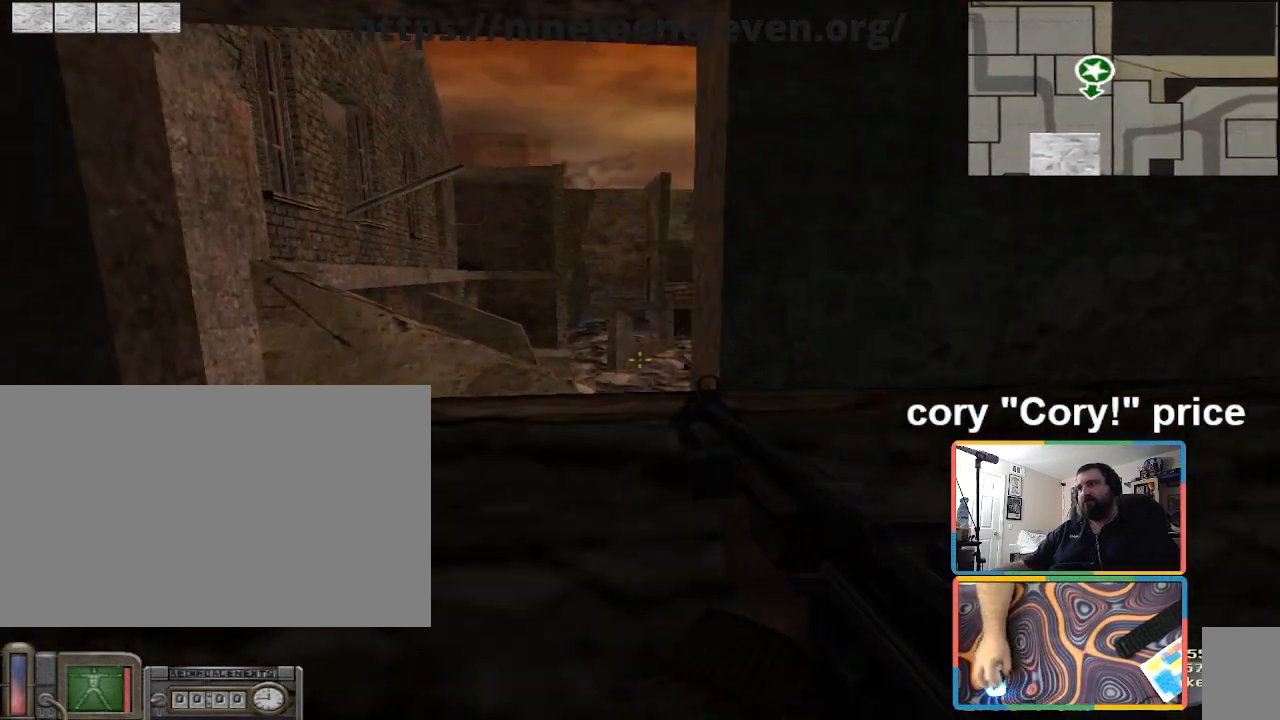
{"keys": ["d", "w"], "mouse": [], "events": [[34, "a", "up"], [34, "d", "down"], [501, "w", "down"]]}
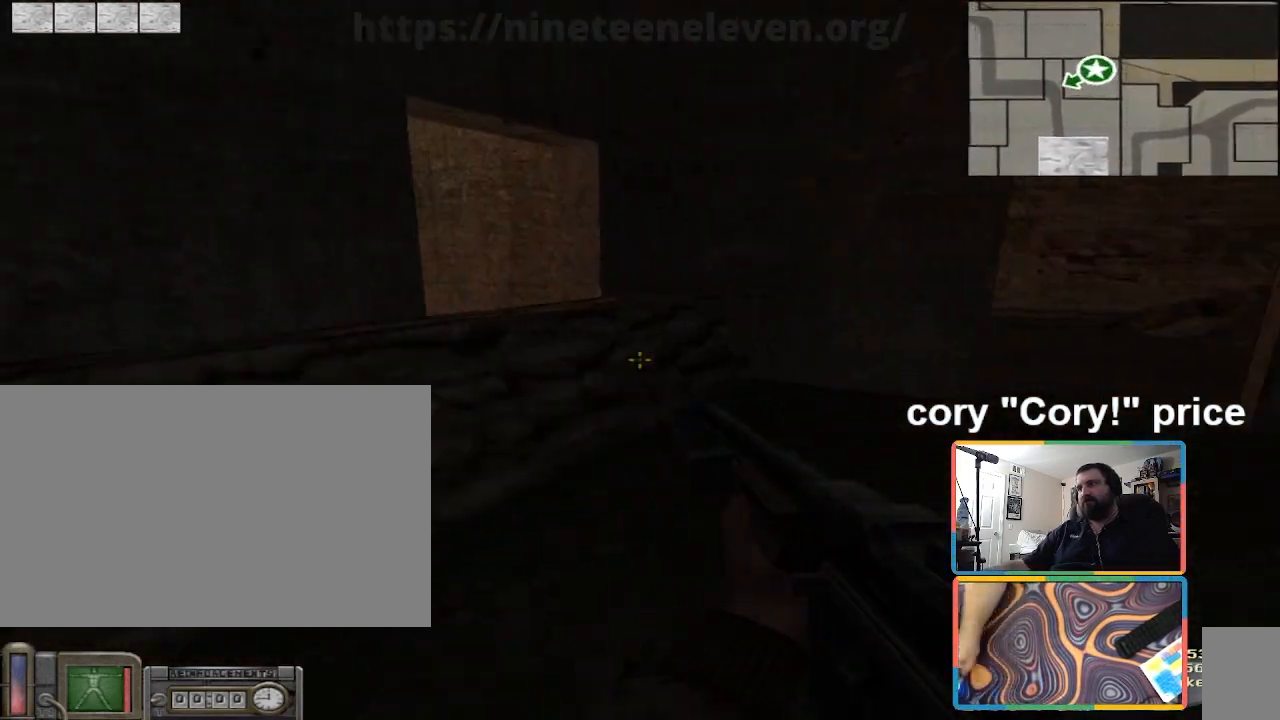
{"keys": ["shift", "w"], "mouse": [], "events": [[33, "shift", "down"], [233, "d", "up"], [367, "d", "down"], [467, "d", "up"]]}
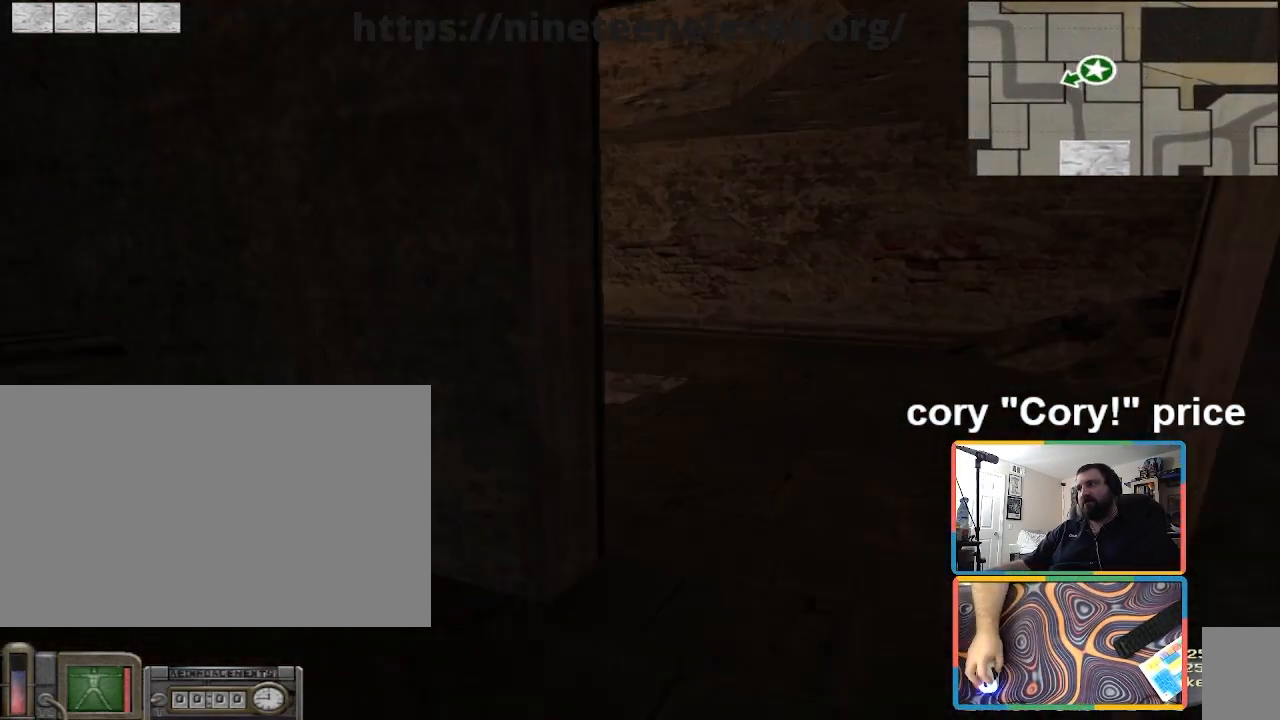
{"keys": ["ctrl"], "mouse": [], "events": [[100, "d", "down"], [200, "d", "up"], [234, "shift", "up"], [301, "ctrl", "down"], [334, "w", "up"], [401, "ctrl", "up"], [434, "ctrl", "down"]]}
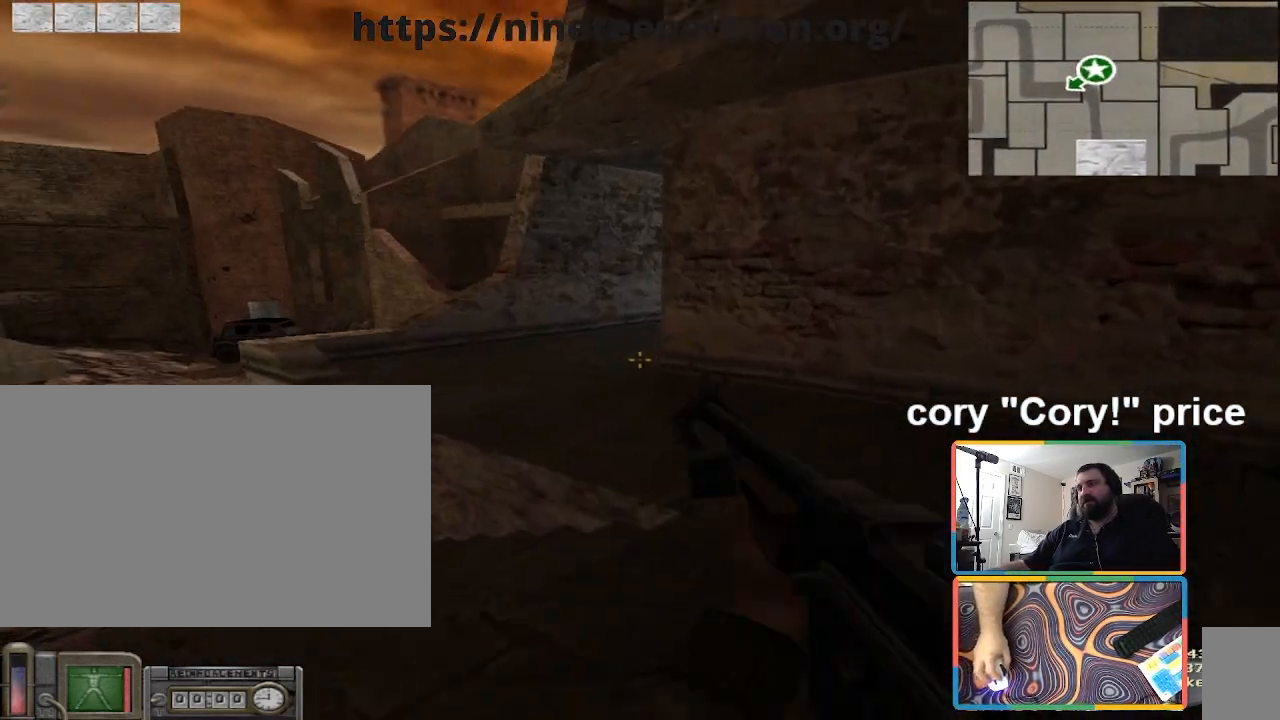
{"keys": ["w"], "mouse": [], "events": [[66, "w", "down"], [300, "ctrl", "up"]]}
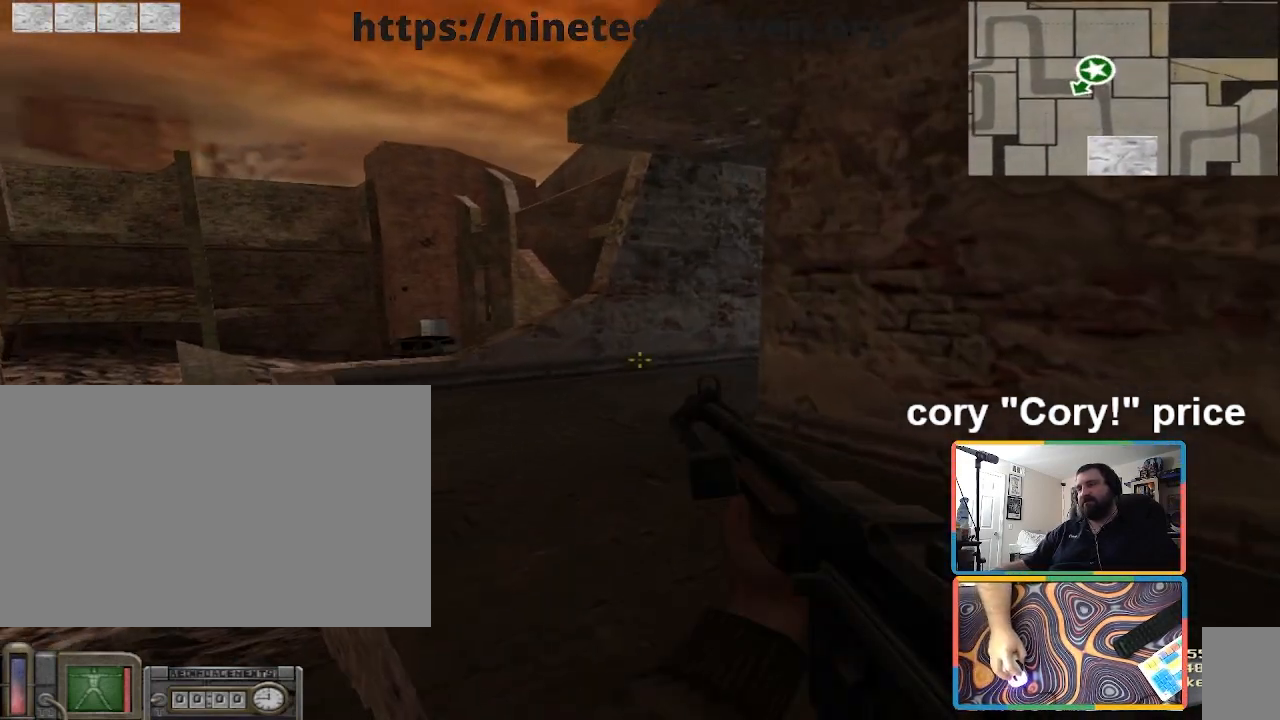
{"keys": ["a", "w"], "mouse": [], "events": [[134, "tab", "down"], [234, "tab", "up"], [267, "a", "down"]]}
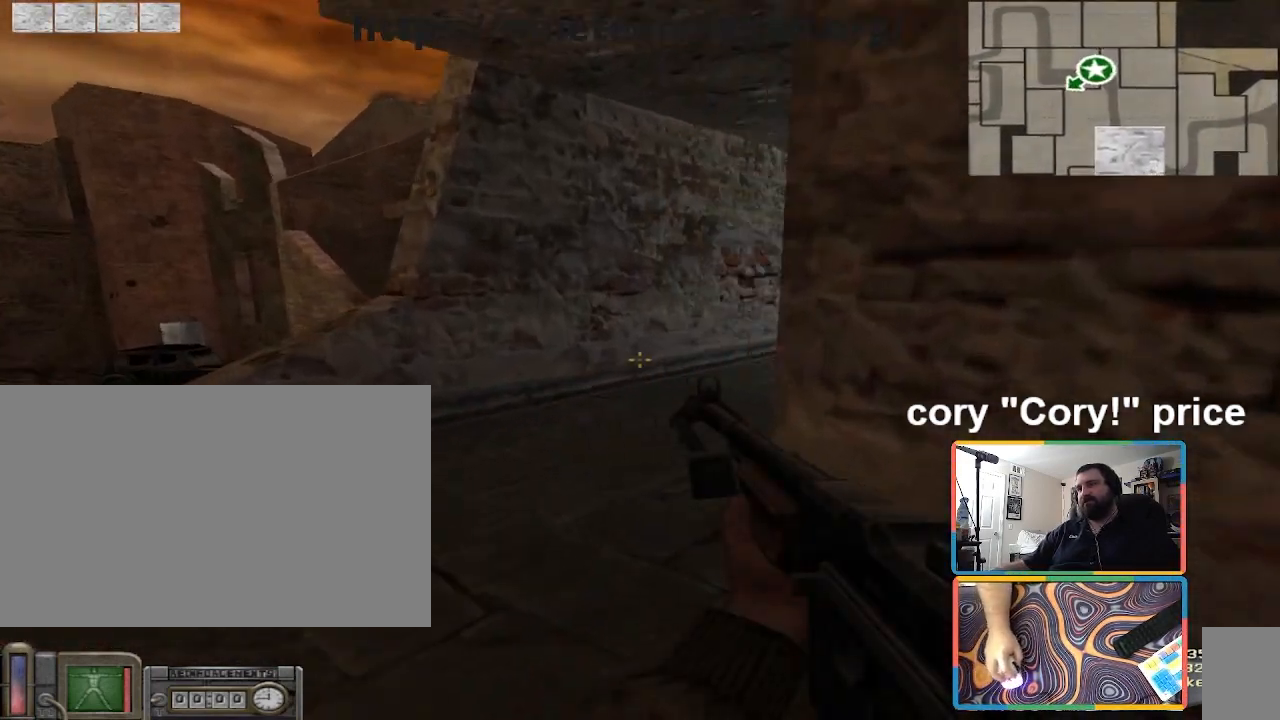
{"keys": ["d", "shift", "w"], "mouse": [], "events": [[33, "a", "up"], [333, "d", "down"], [500, "shift", "down"]]}
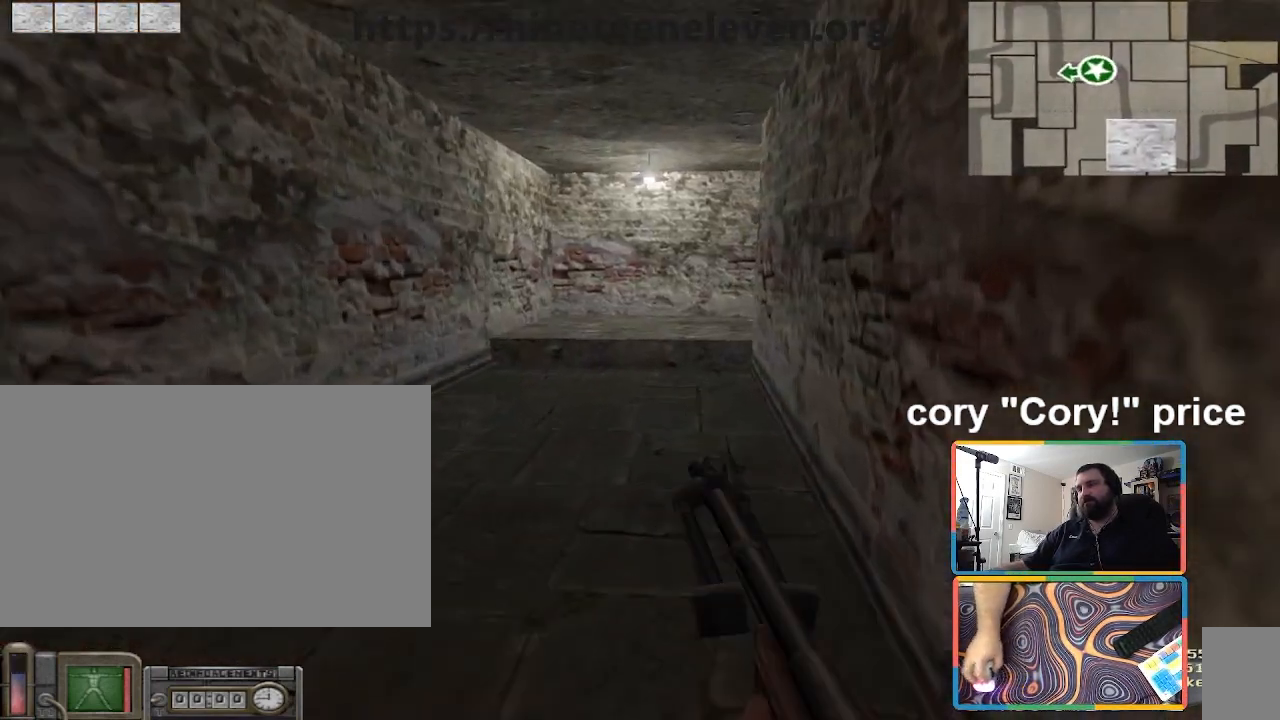
{"keys": ["shift", "w"], "mouse": [], "events": [[34, "d", "up"], [234, "d", "down"], [301, "d", "up"]]}
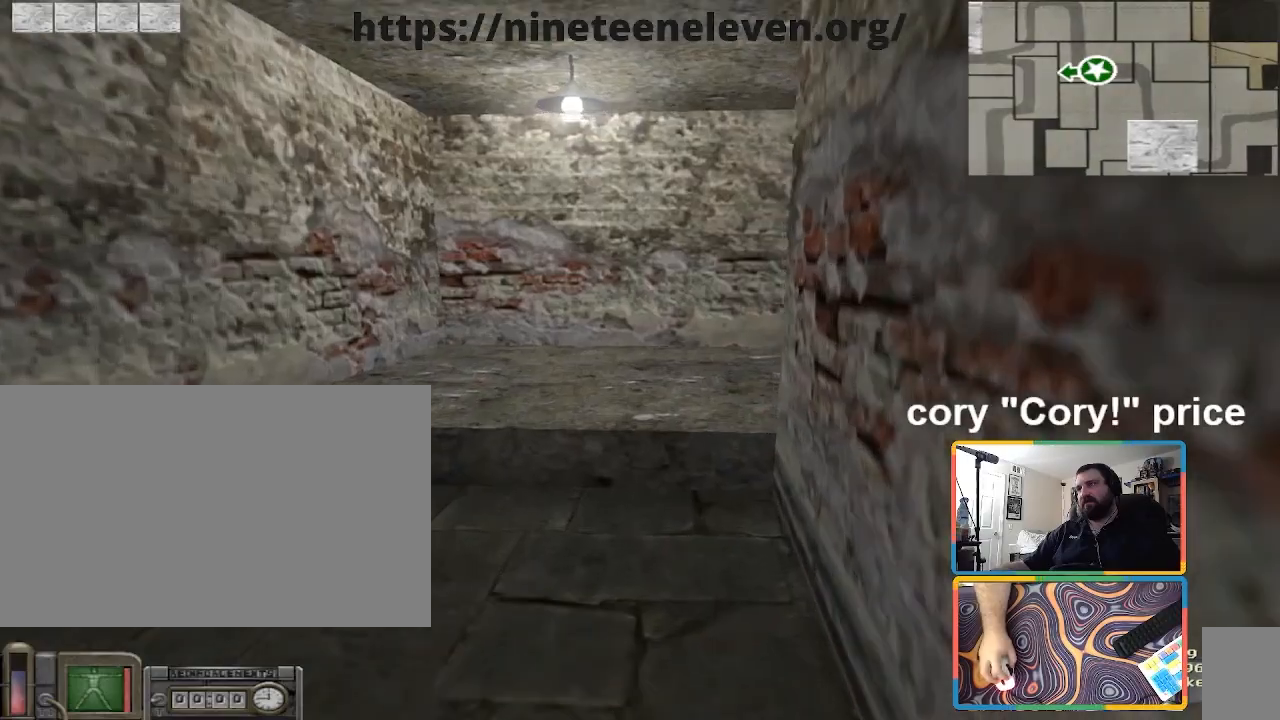
{"keys": ["ctrl", "d"], "mouse": [], "events": [[133, "shift", "up"], [200, "d", "down"], [233, "ctrl", "down"], [233, "d", "up"], [233, "w", "up"], [267, "ctrl", "up"], [333, "ctrl", "down"], [500, "d", "down"]]}
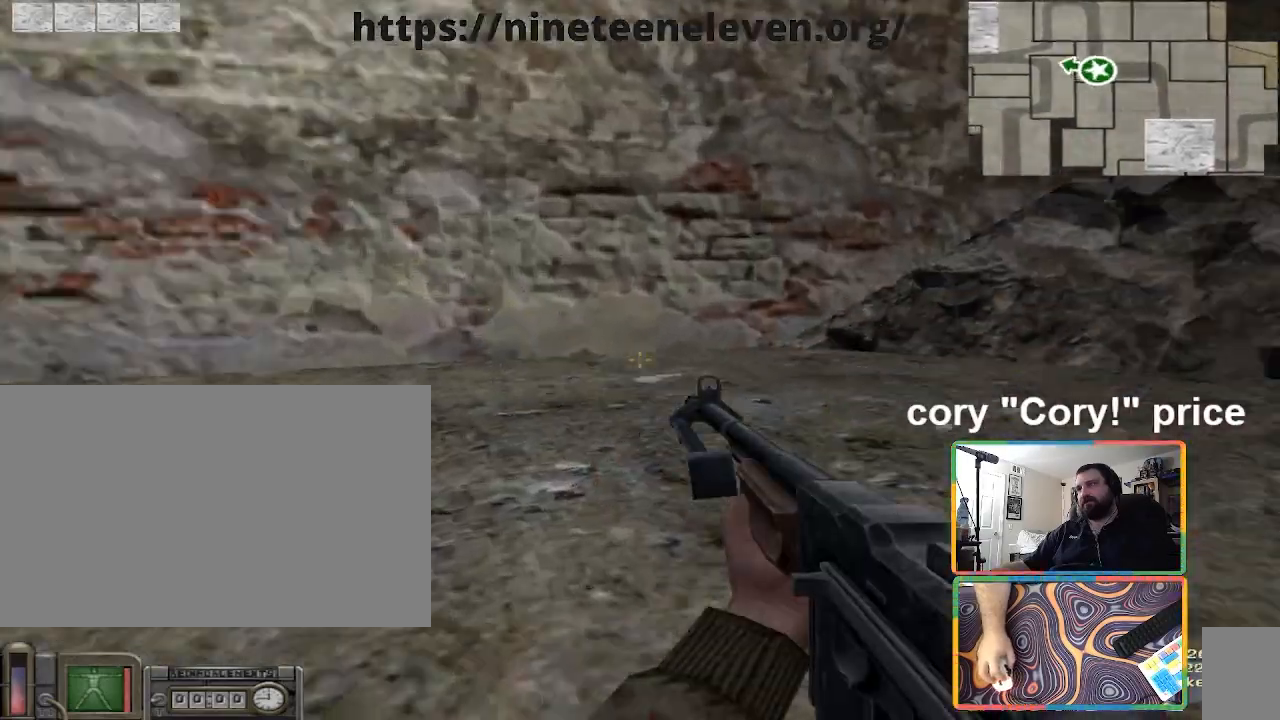
{"keys": ["d", "s"], "mouse": [], "events": [[100, "ctrl", "up"], [167, "w", "down"], [334, "w", "up"], [501, "s", "down"]]}